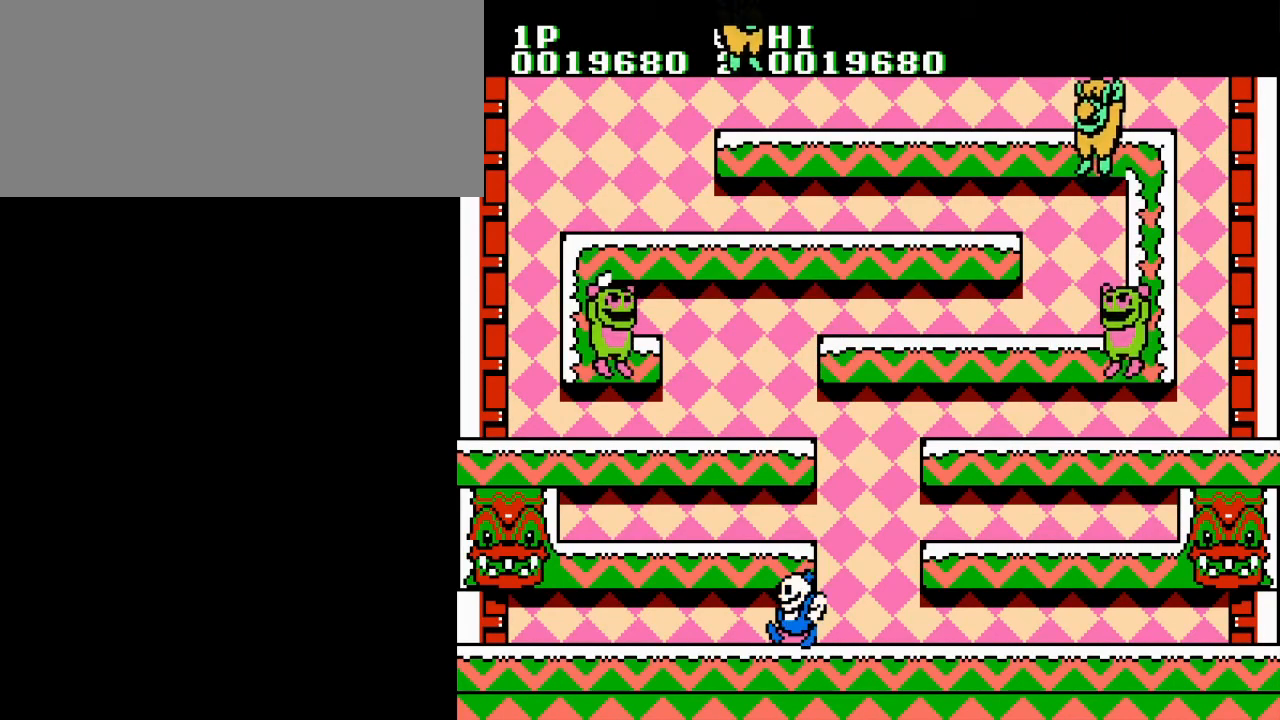
Gameplay with a controller (Nintendo layout); each line is a JSON object with the inputs held at the frame after it. "events" lists button and stick changes between this image and that frame as [ms after this image, input, new state], when the widget could be followed in between. Not read: L3 R3.
{"buttons": [], "events": [[300, "START", "down"], [500, "START", "up"]]}
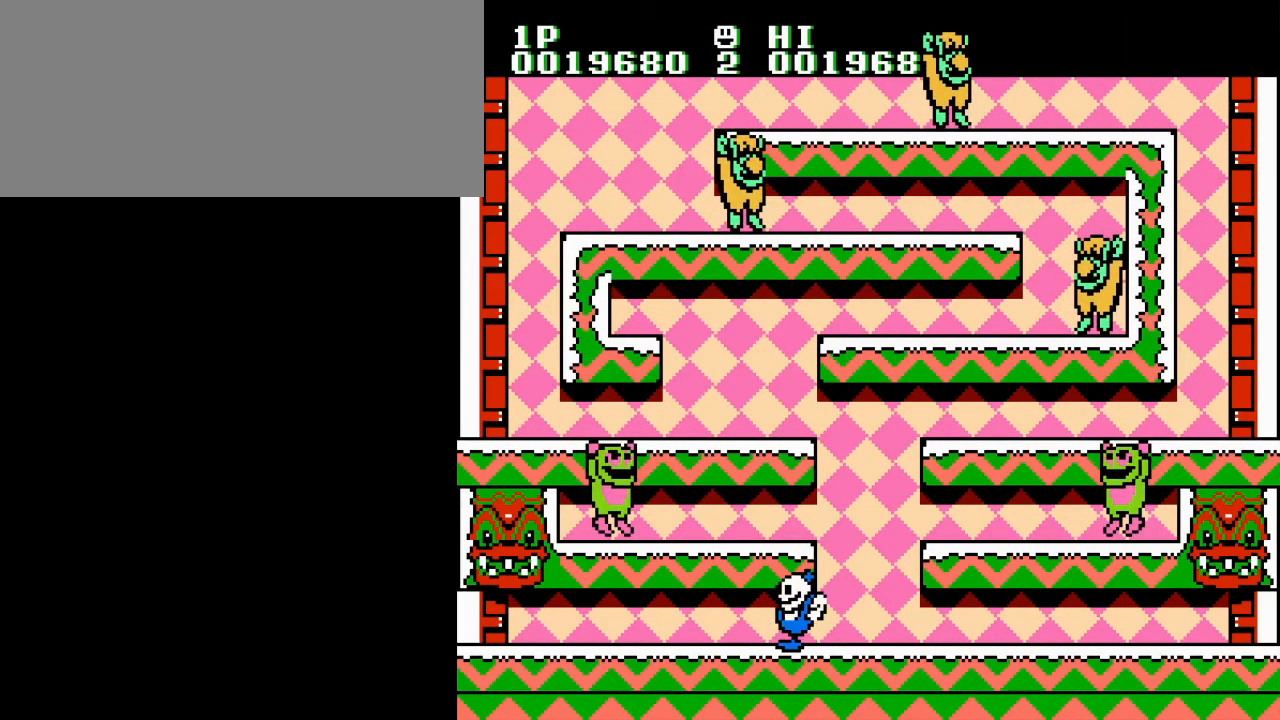
{"buttons": [], "events": []}
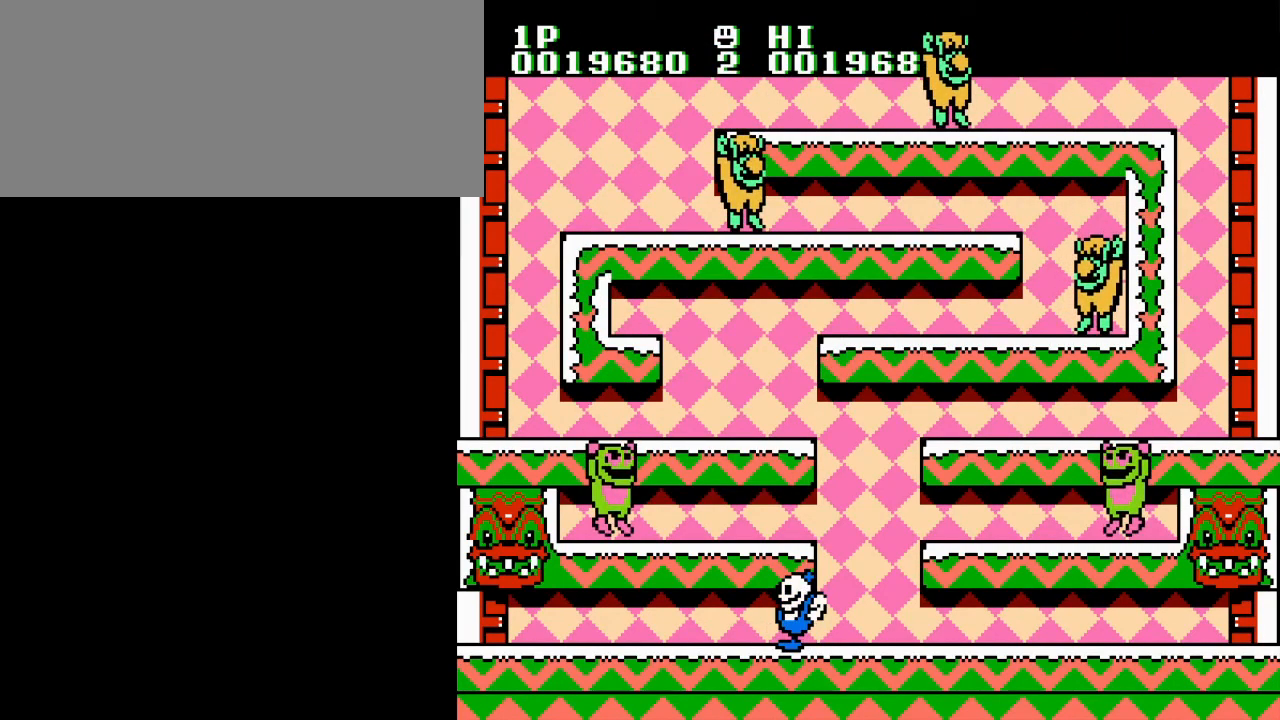
{"buttons": [], "events": []}
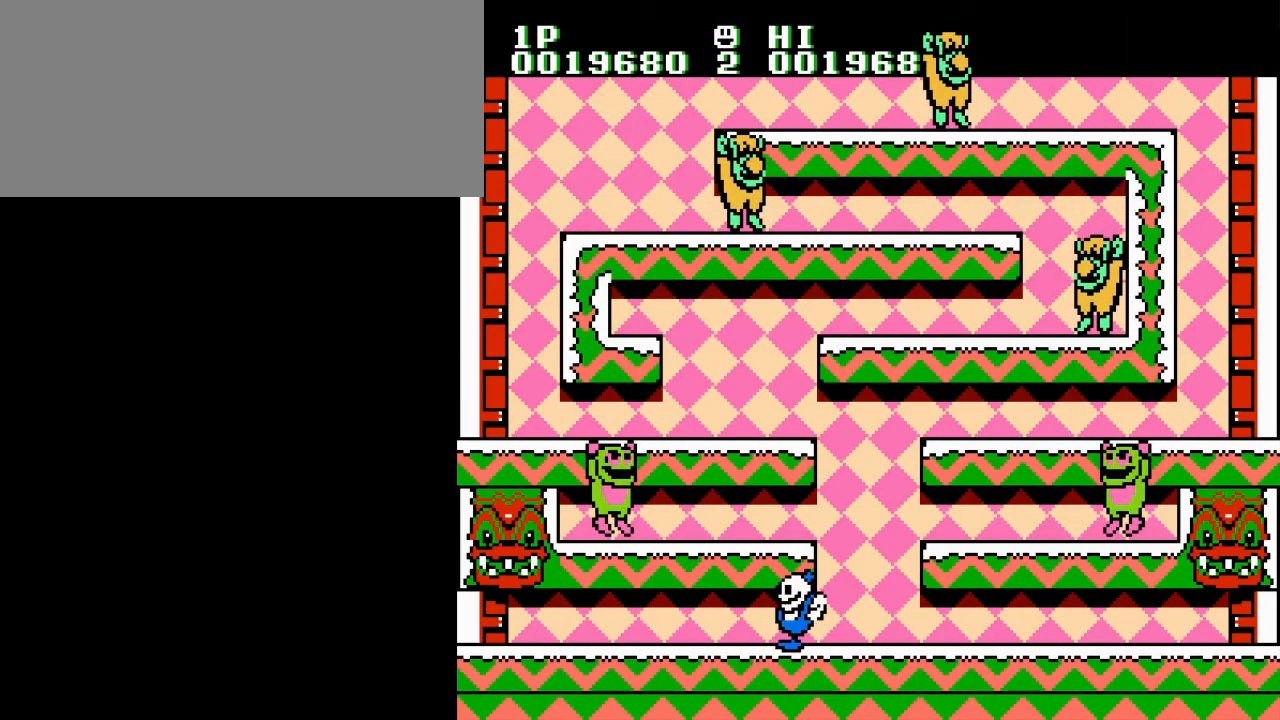
{"buttons": [], "events": []}
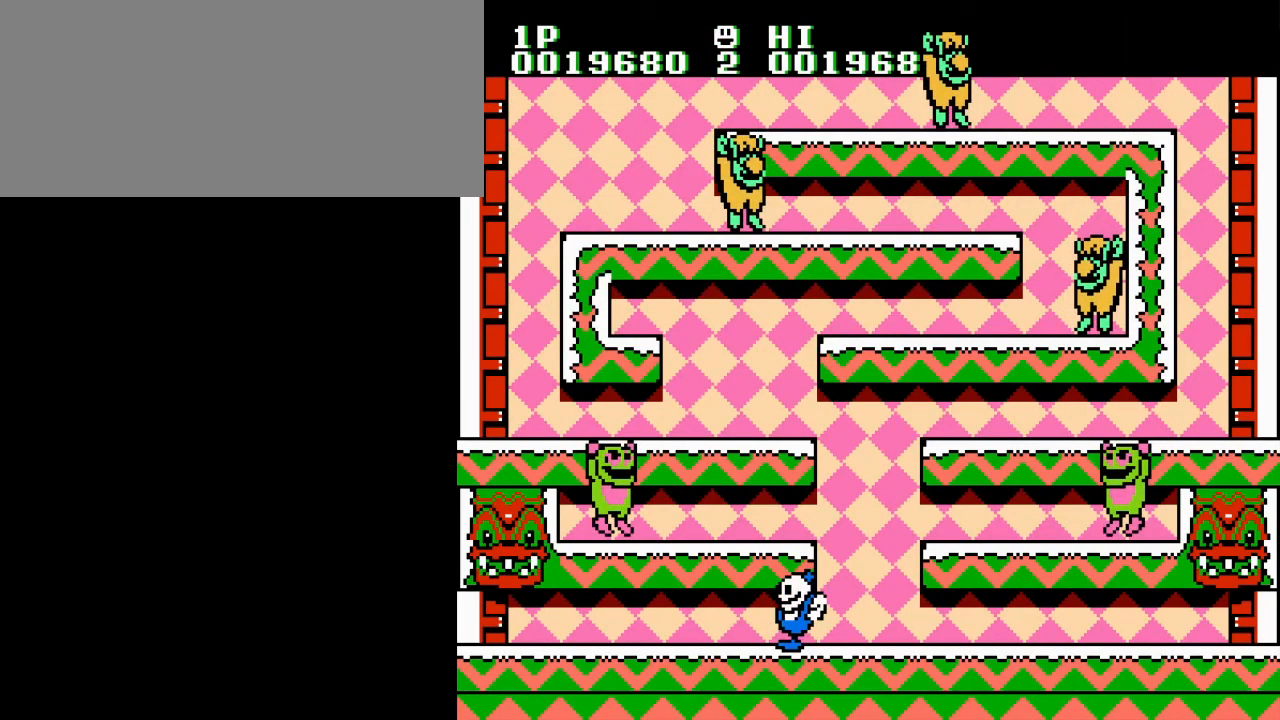
{"buttons": [], "events": []}
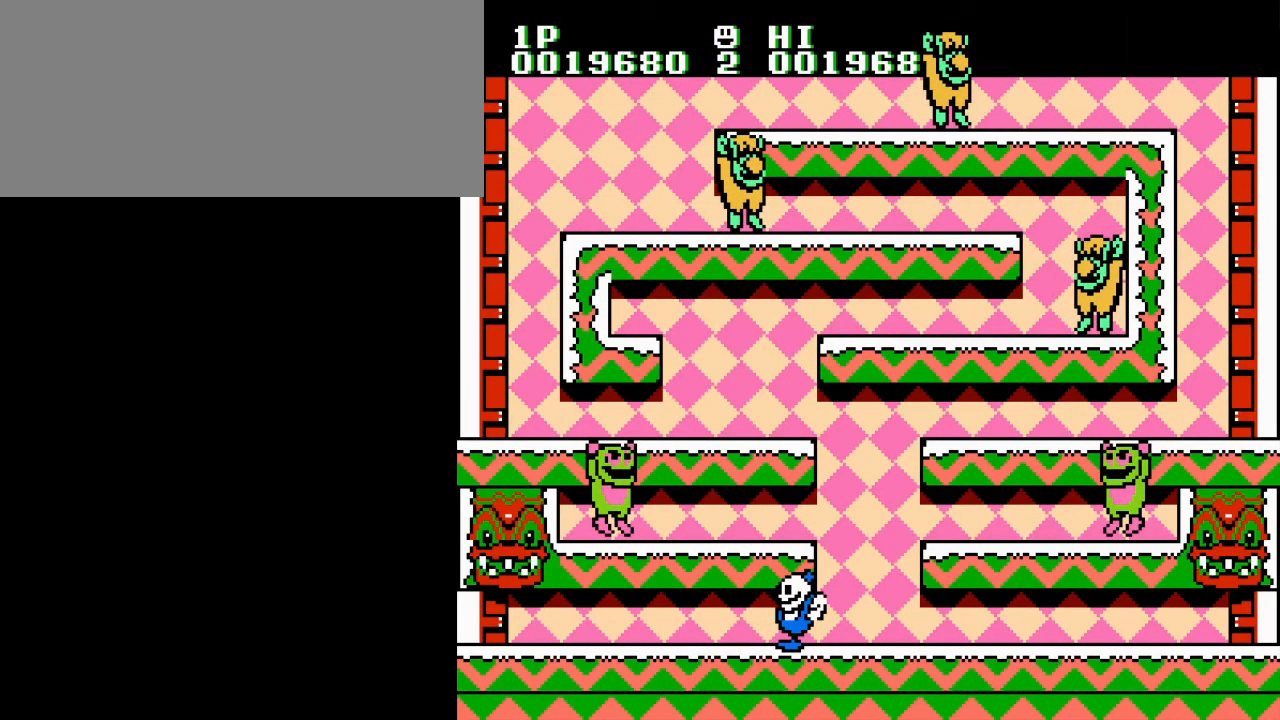
{"buttons": [], "events": []}
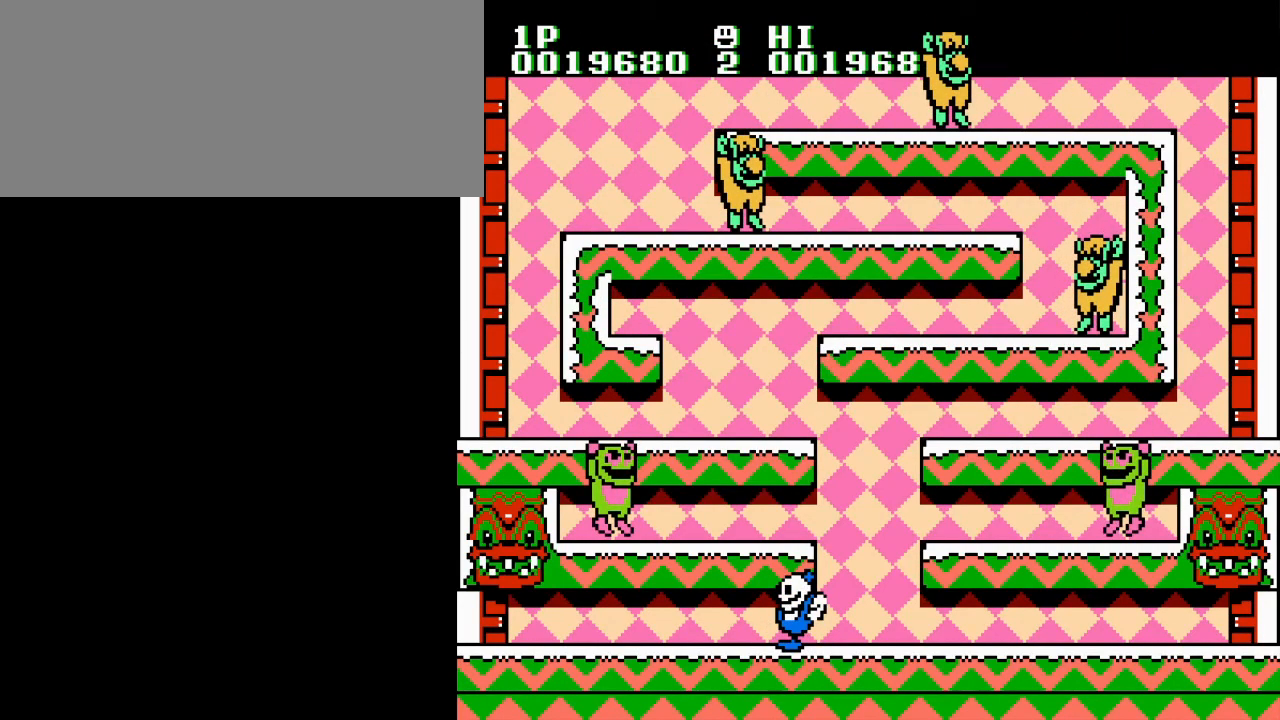
{"buttons": [], "events": []}
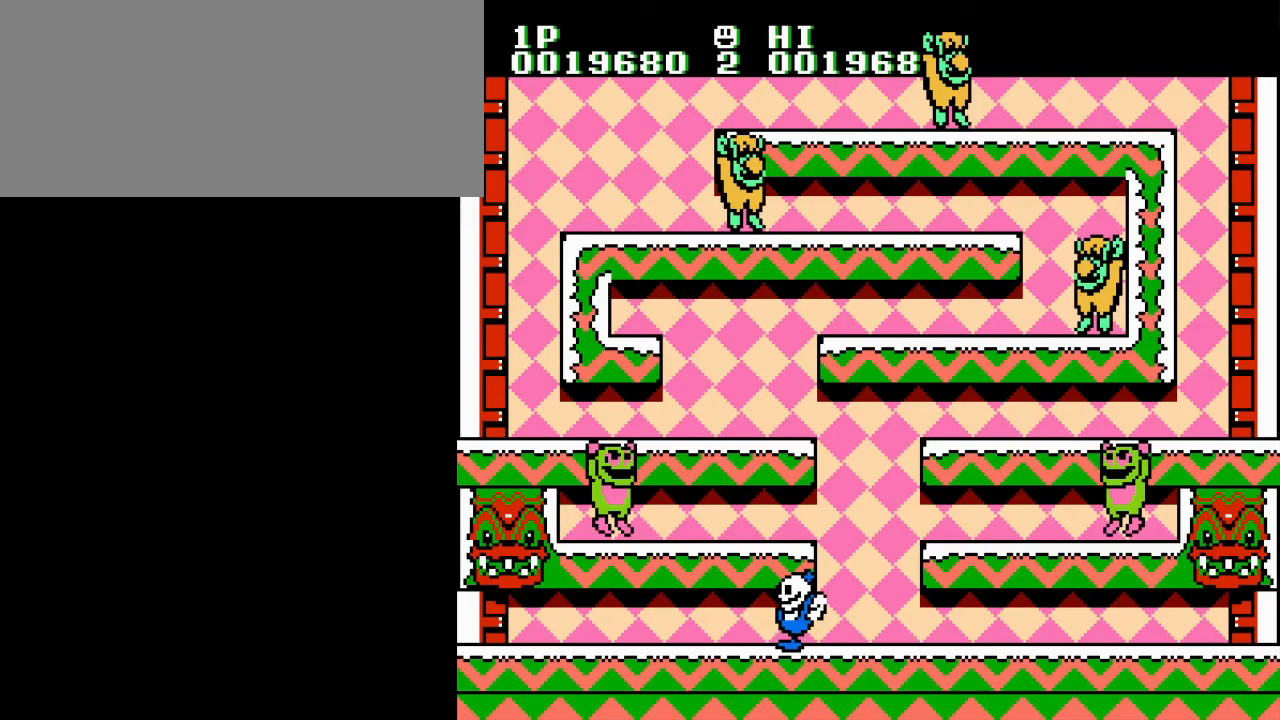
{"buttons": [], "events": []}
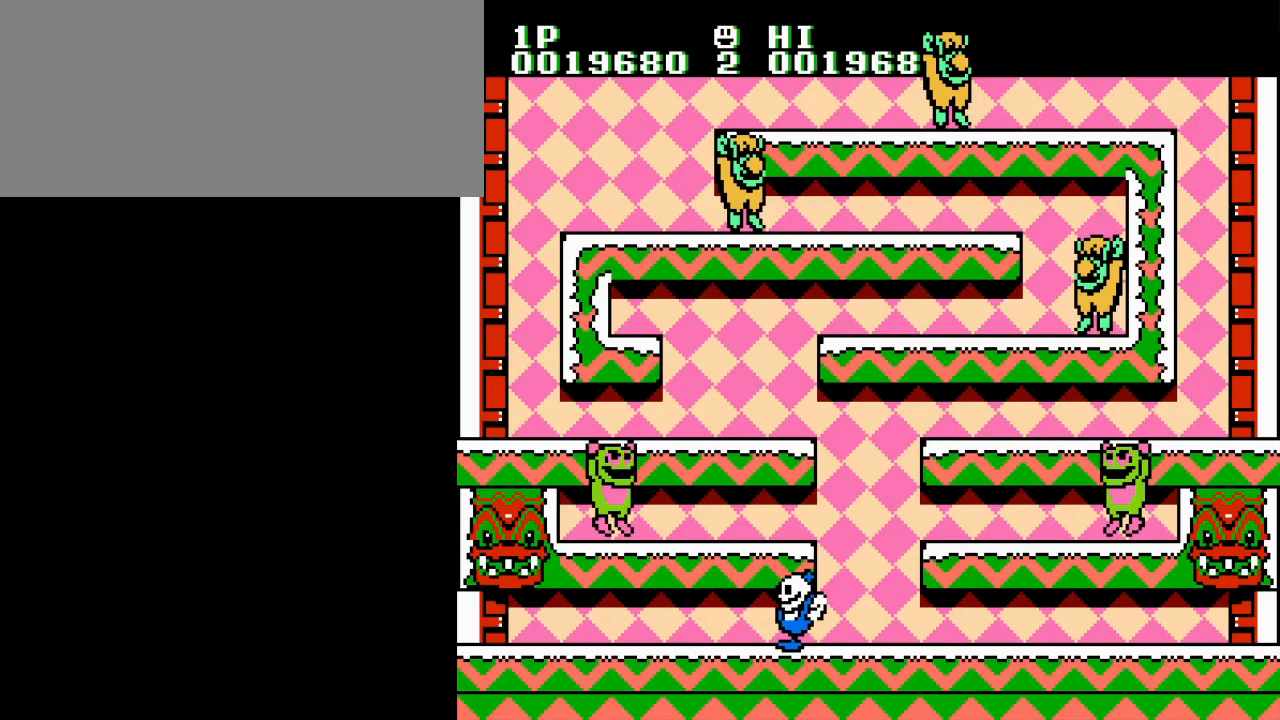
{"buttons": [], "events": []}
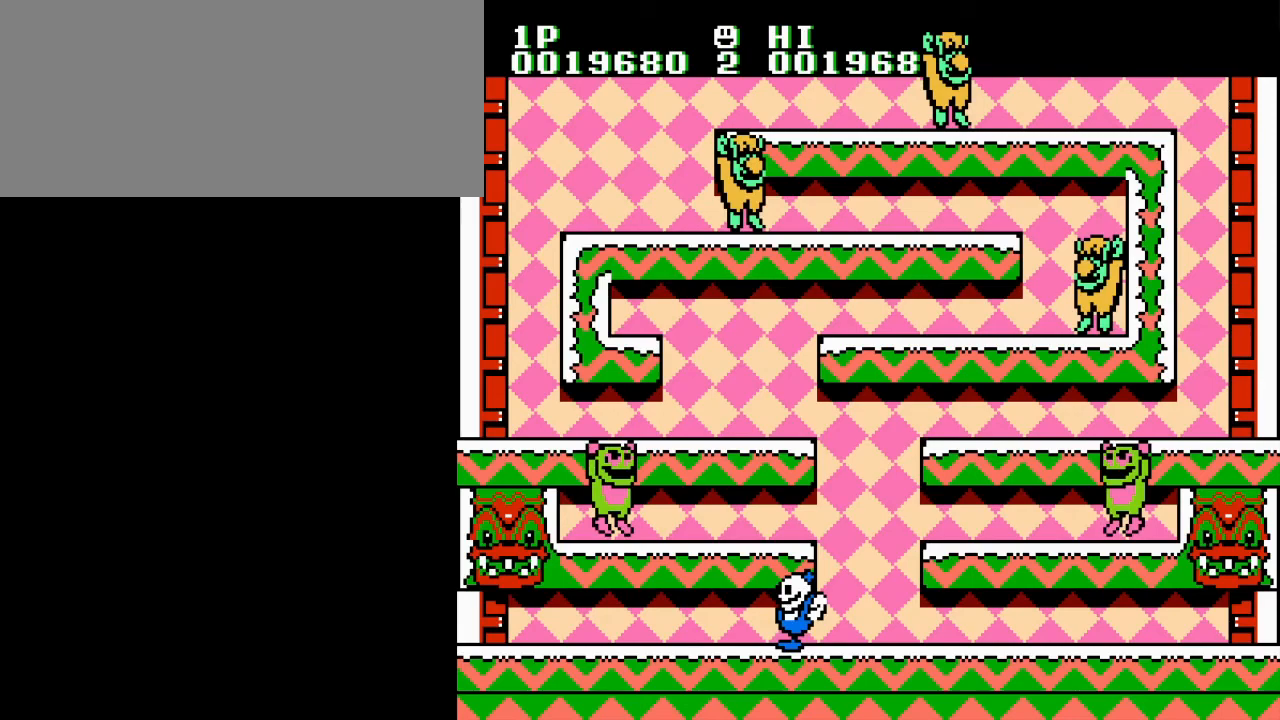
{"buttons": ["START"], "events": [[250, "START", "down"], [384, "START", "up"], [434, "START", "down"]]}
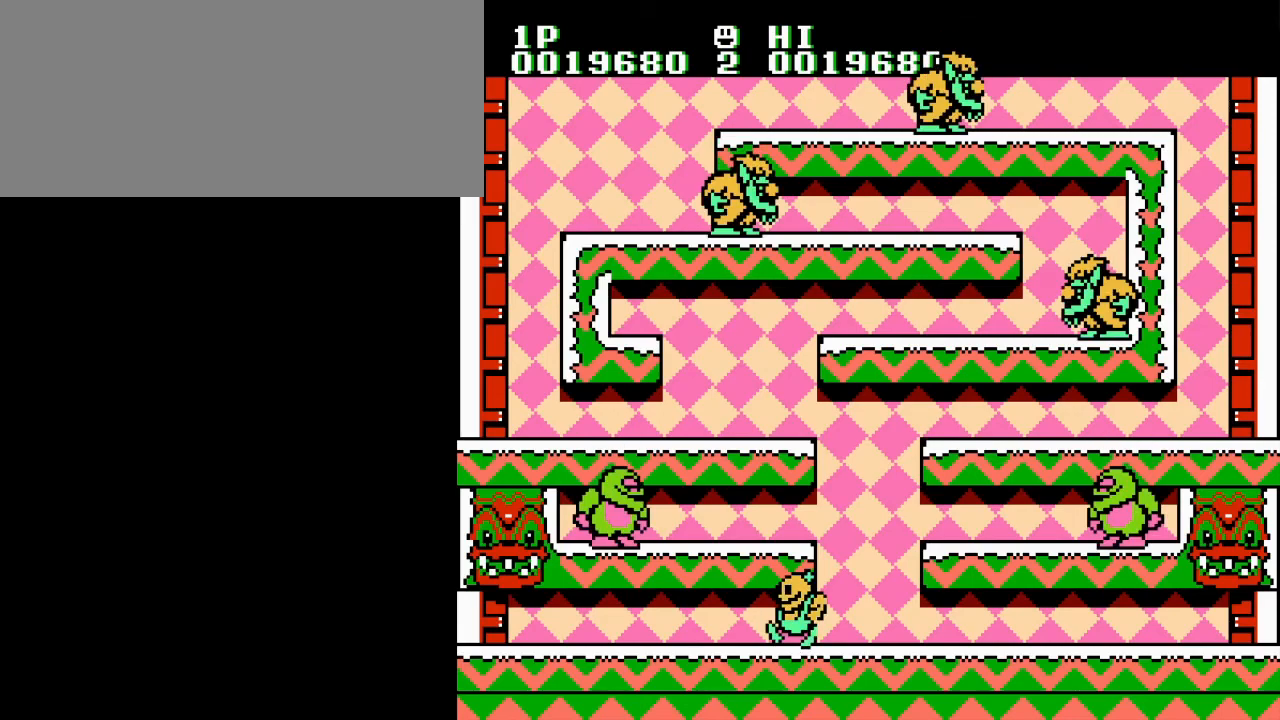
{"buttons": [], "events": [[83, "START", "up"]]}